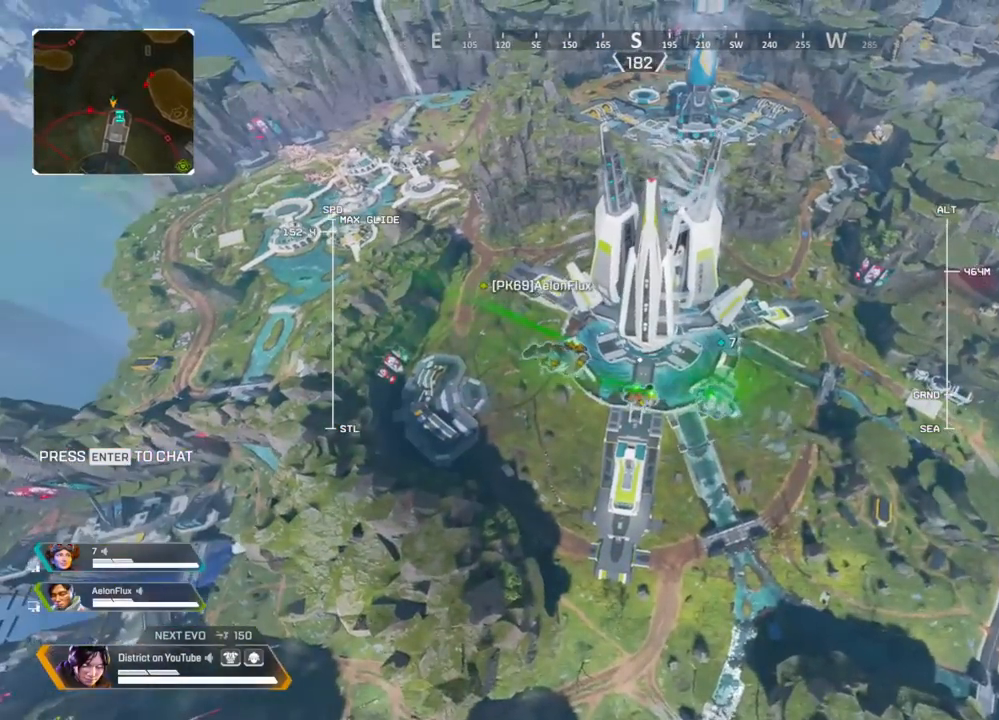
Gameplay with a controller (Xbox layout); each line is a JSON object with the inputs held at the frame after it. "events" lists button and stick changes between this image and that frame as [ms after this image, input, new state], when the widget could be followed in between.
{"buttons": ["L2"], "left_stick": "up", "right_stick": "left", "events": [[367, "right_stick", "left"]]}
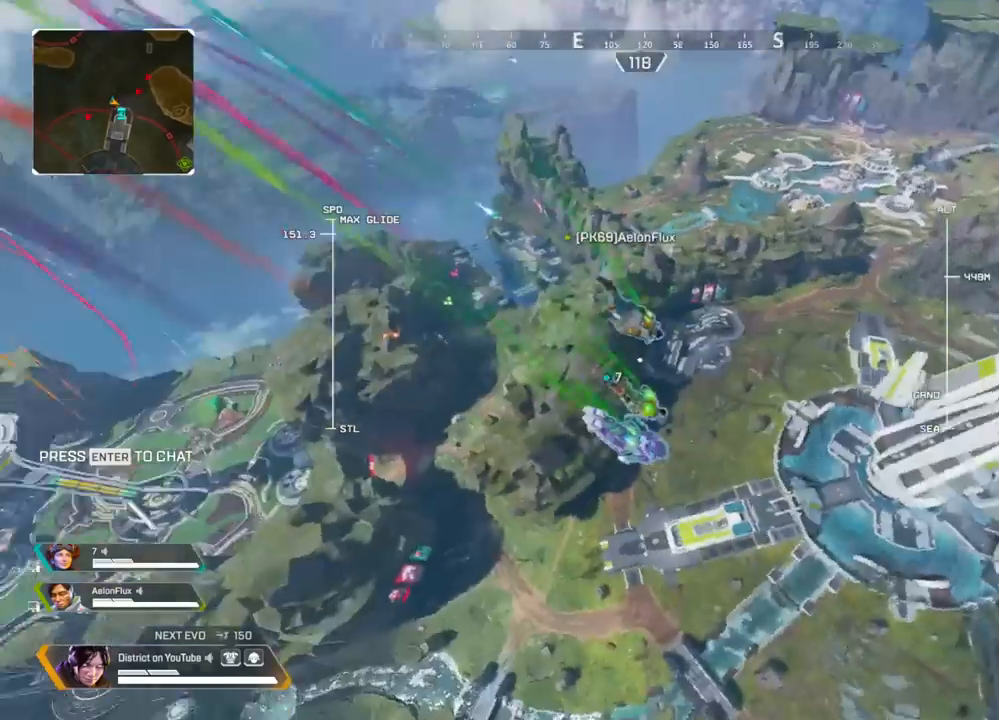
{"buttons": ["L2"], "left_stick": "up", "right_stick": "center", "events": [[133, "right_stick", "center"]]}
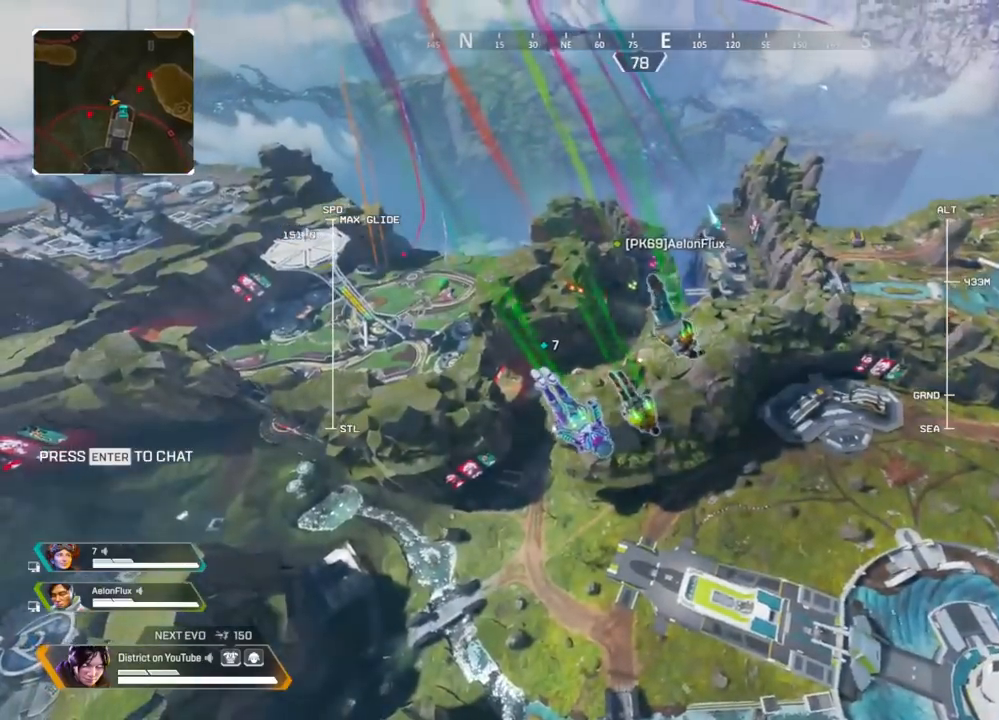
{"buttons": ["L2"], "left_stick": "up", "right_stick": "center", "events": []}
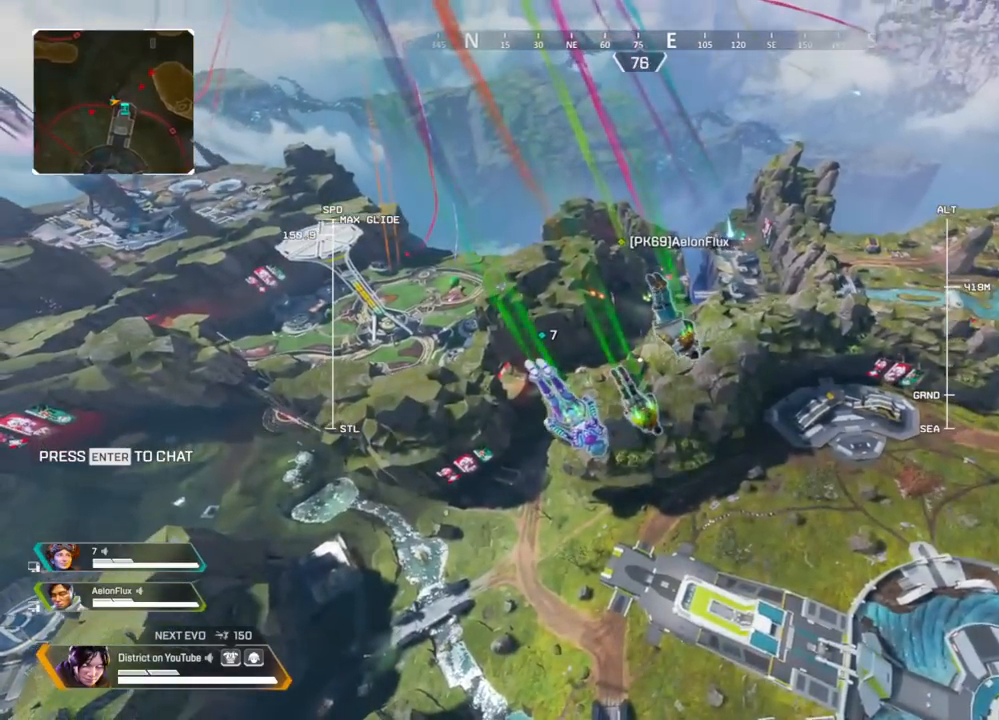
{"buttons": ["L2"], "left_stick": "up", "right_stick": "center", "events": []}
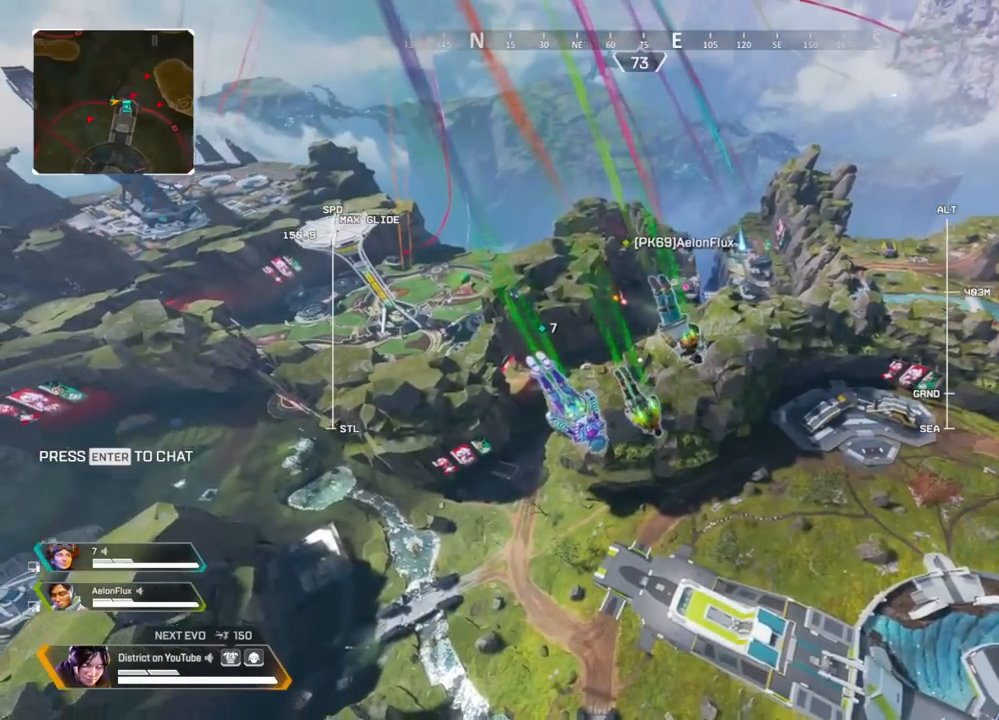
{"buttons": ["L2"], "left_stick": "up", "right_stick": "center", "events": [[350, "Y", "down"], [433, "Y", "up"]]}
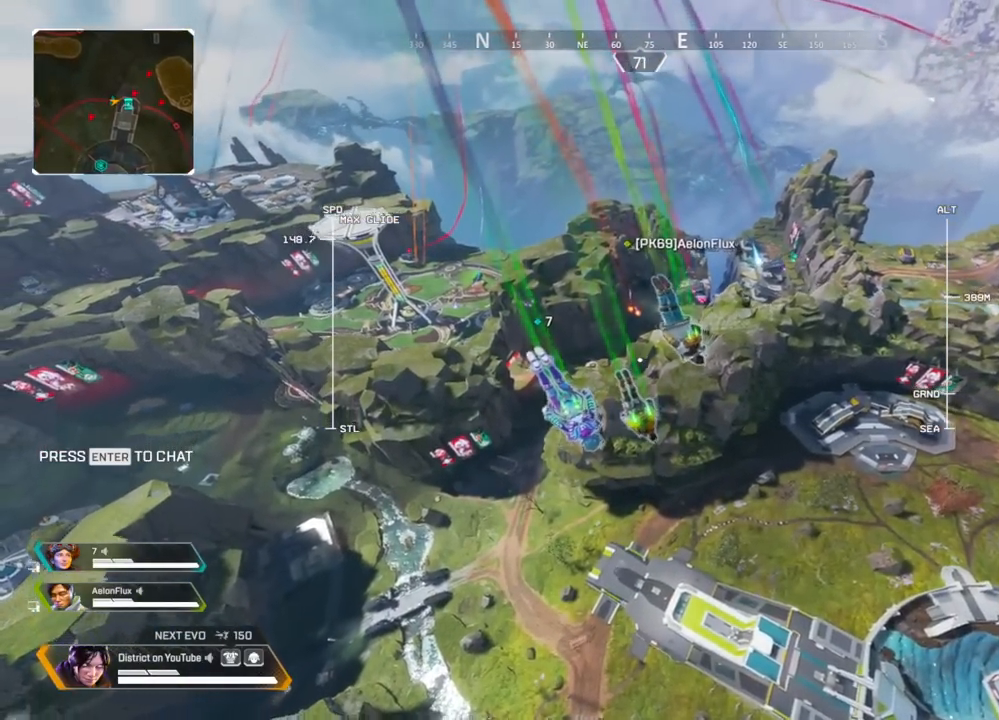
{"buttons": ["L2"], "left_stick": "up", "right_stick": "center", "events": []}
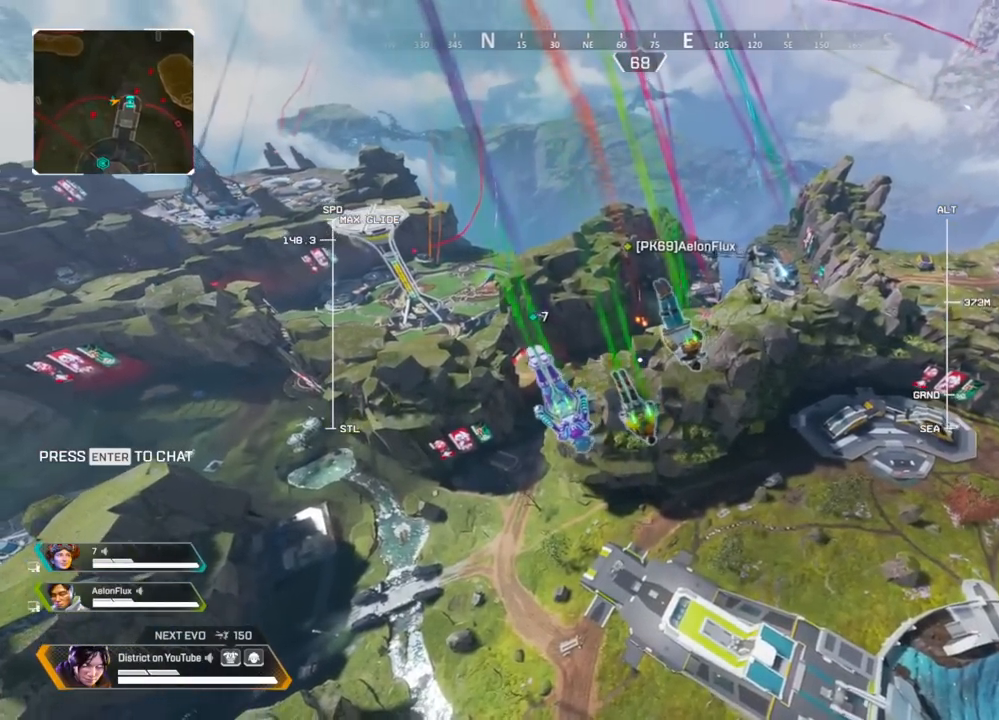
{"buttons": ["L2"], "left_stick": "up", "right_stick": "center", "events": []}
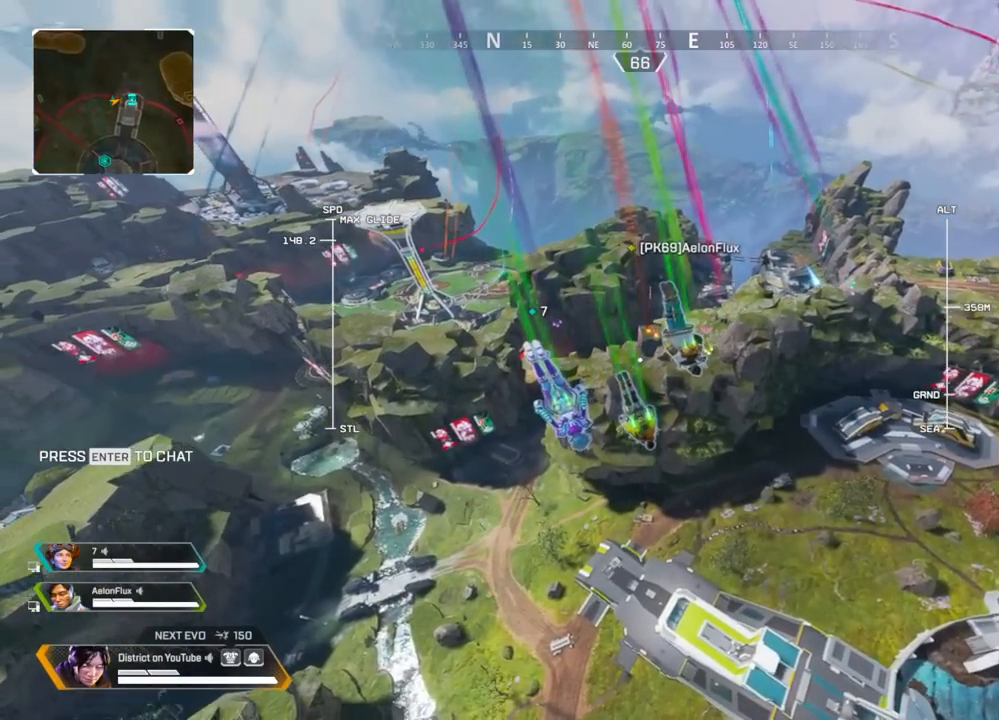
{"buttons": ["L2"], "left_stick": "up", "right_stick": "center", "events": []}
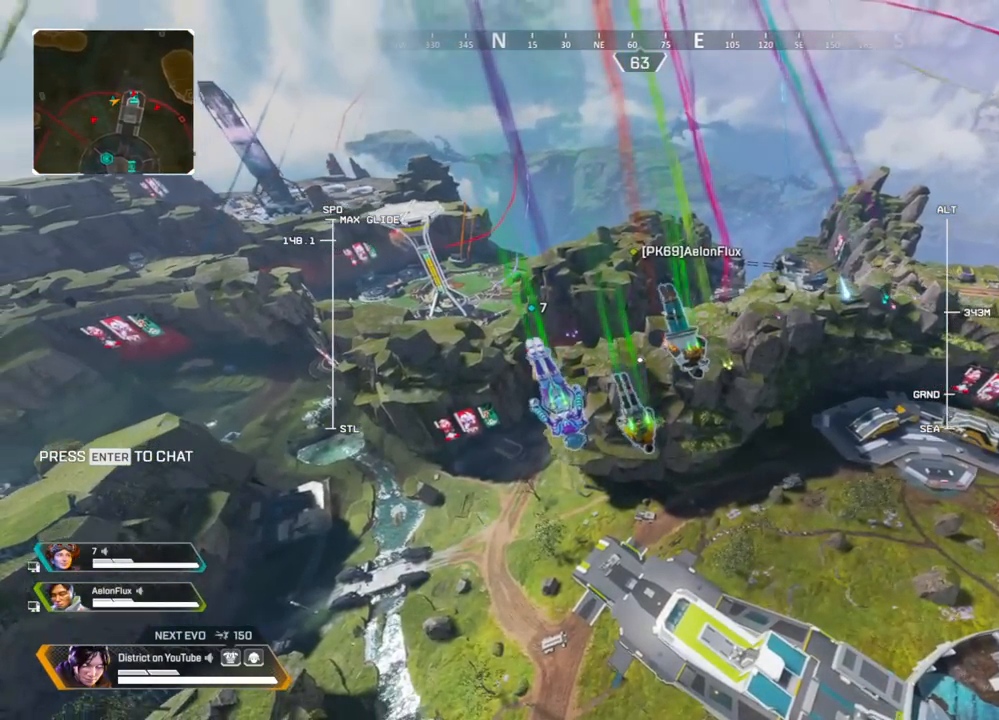
{"buttons": ["L2"], "left_stick": "up", "right_stick": "center", "events": []}
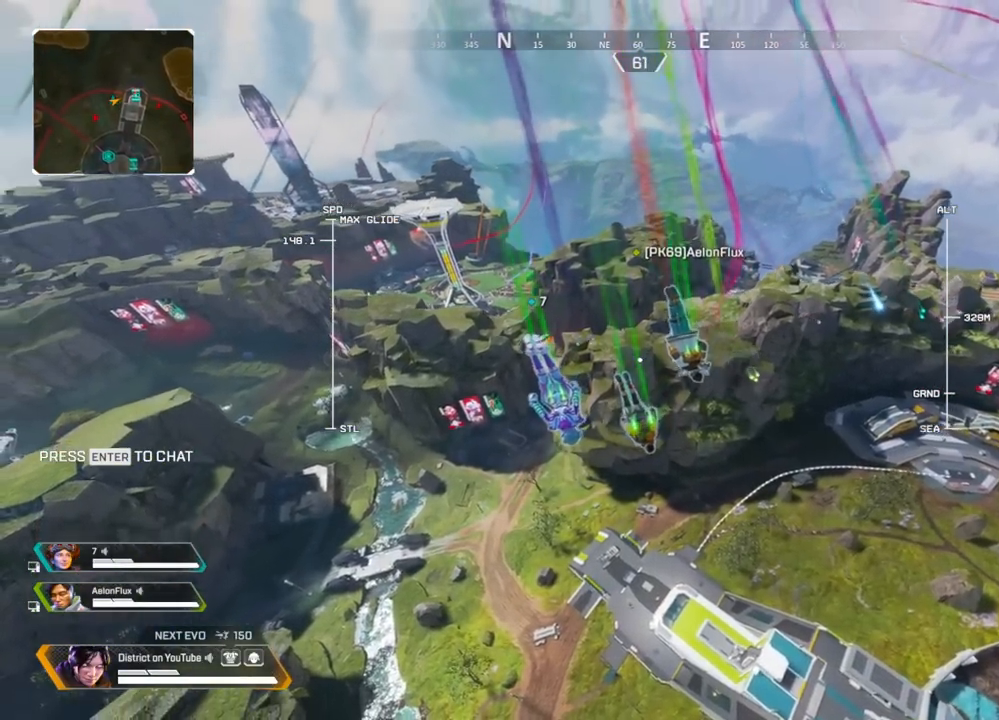
{"buttons": ["L2"], "left_stick": "up", "right_stick": "center", "events": [[50, "right_stick", "right"], [250, "right_stick", "center"]]}
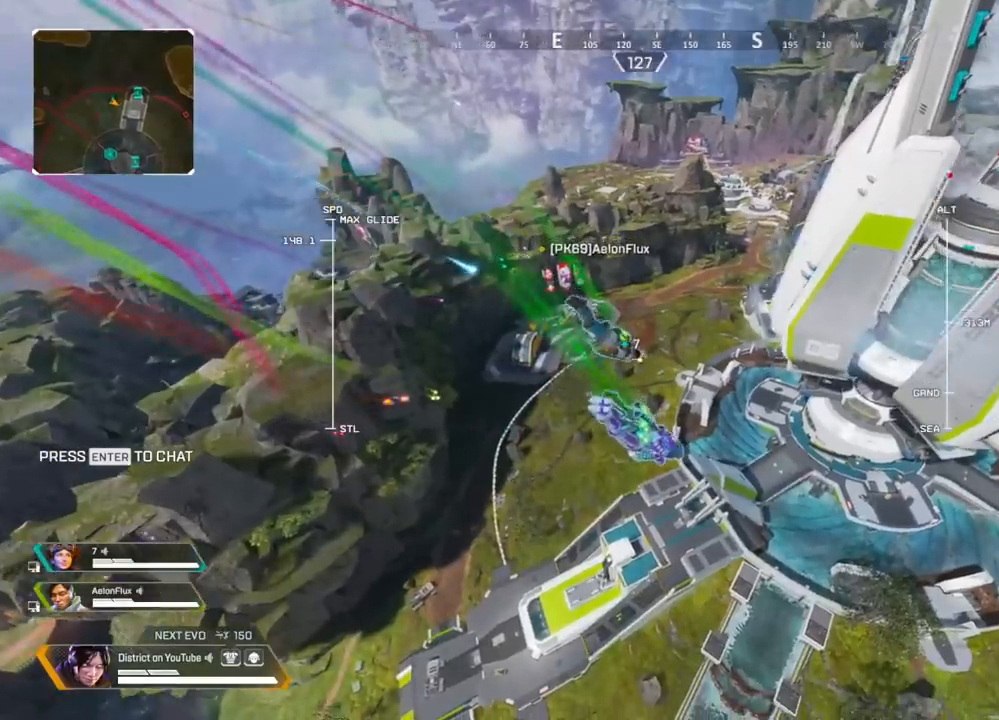
{"buttons": ["L2"], "left_stick": "up", "right_stick": "center", "events": []}
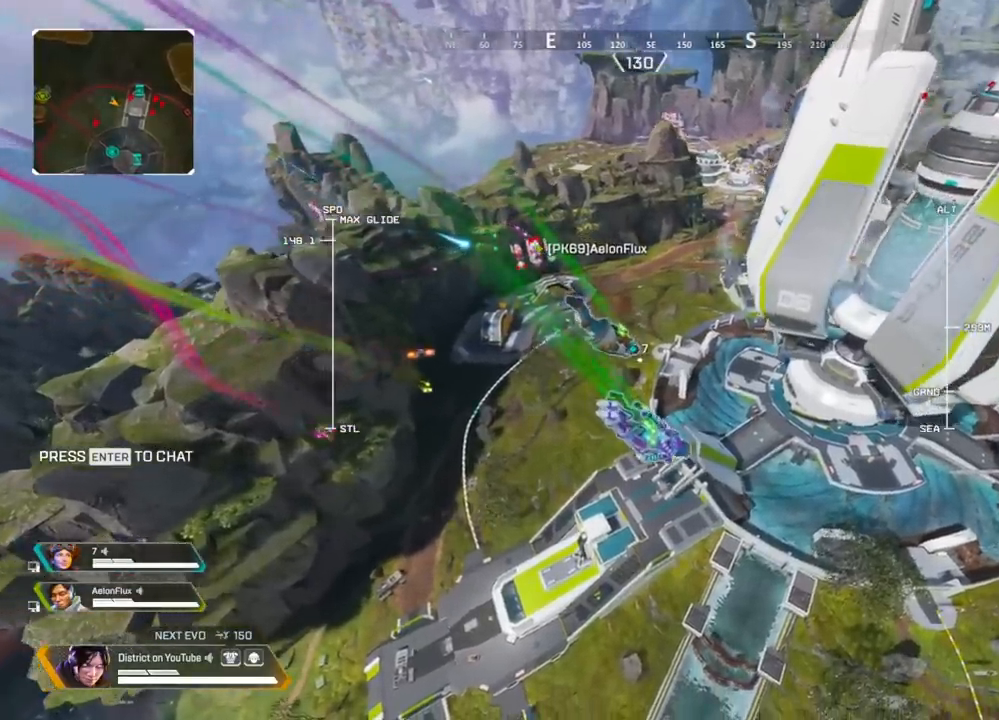
{"buttons": [], "left_stick": "up", "right_stick": "center", "events": [[100, "right_stick", "right"], [217, "right_stick", "center"], [417, "L2", "up"]]}
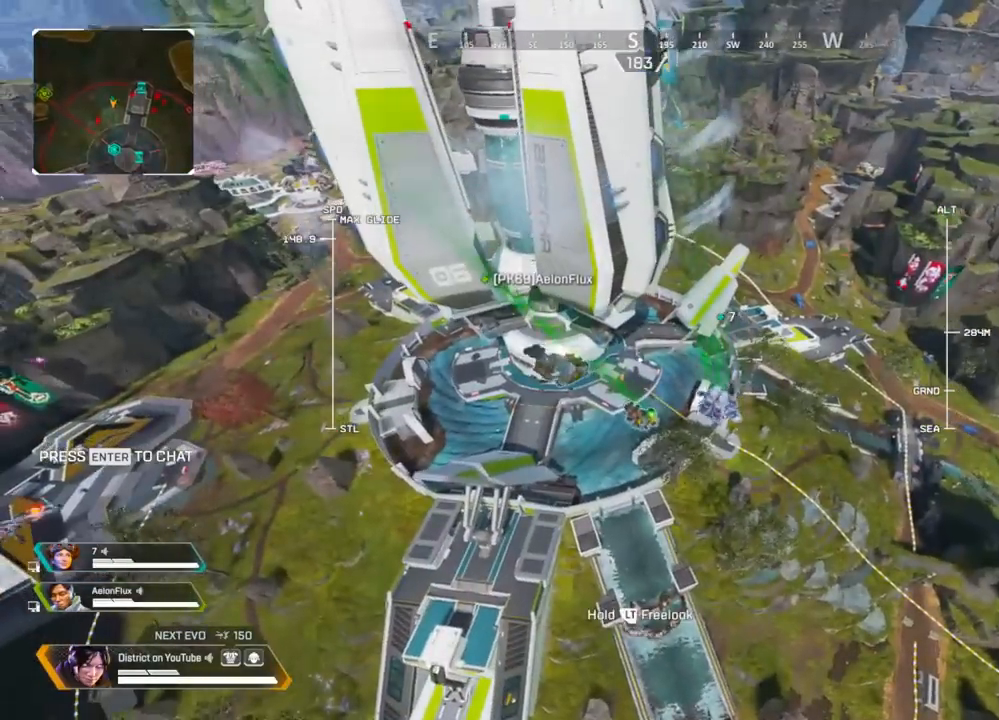
{"buttons": [], "left_stick": "up", "right_stick": "center", "events": []}
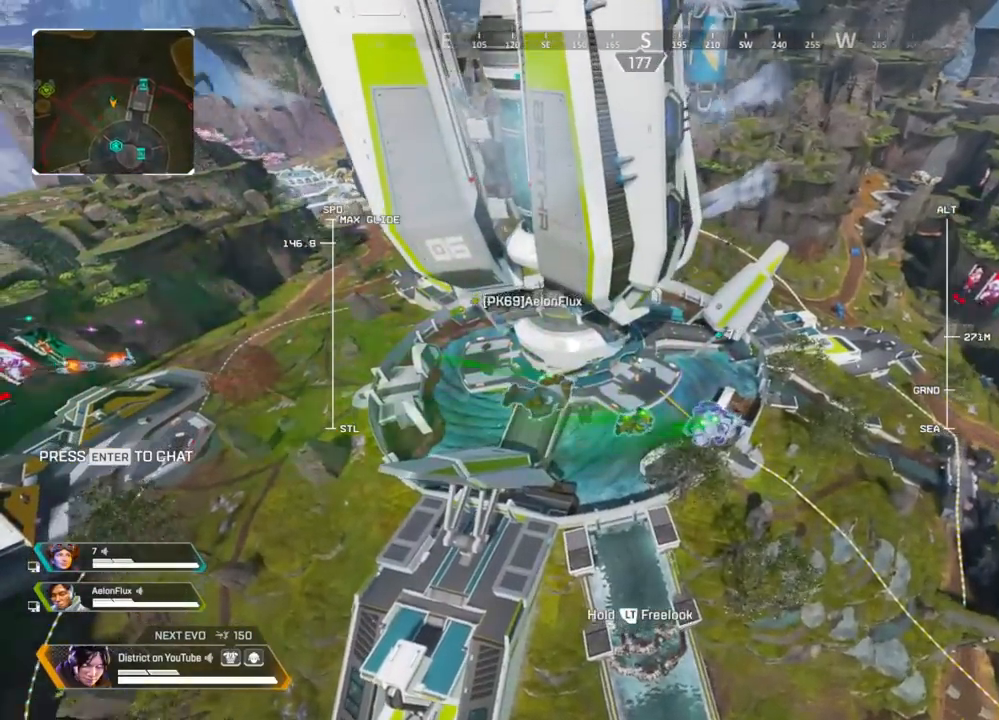
{"buttons": [], "left_stick": "up", "right_stick": "center", "events": []}
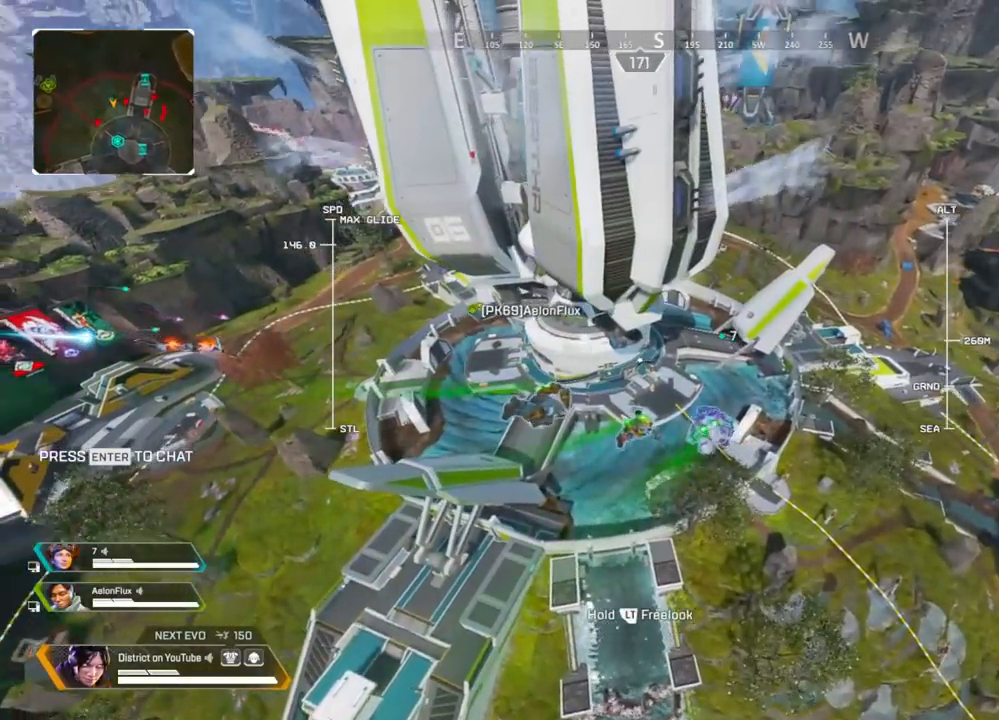
{"buttons": [], "left_stick": "up", "right_stick": "center", "events": []}
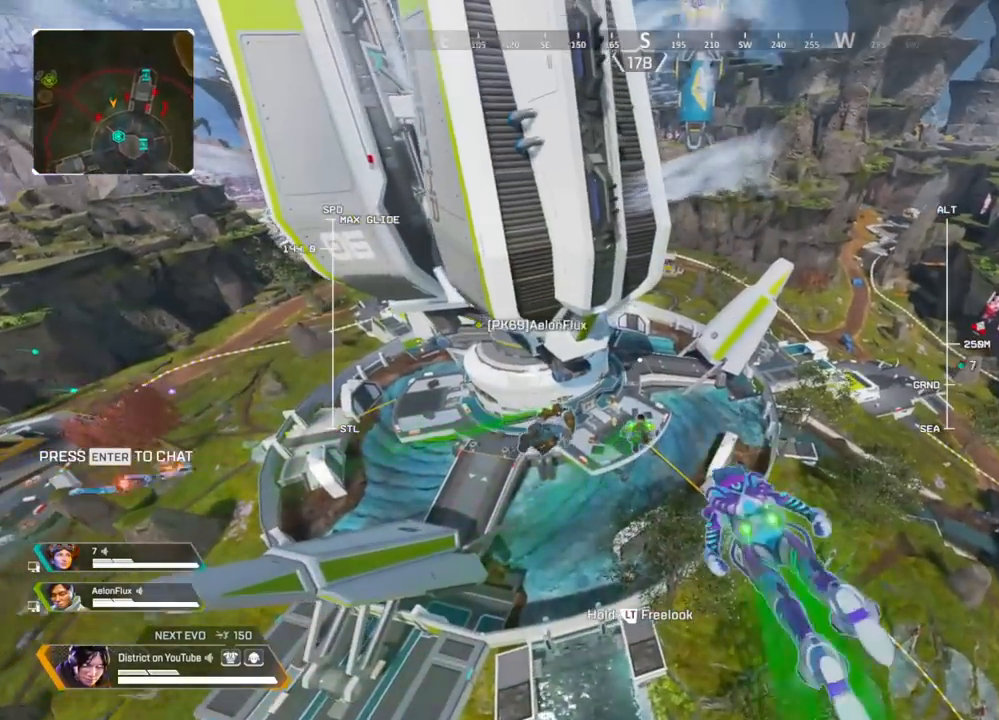
{"buttons": [], "left_stick": "up", "right_stick": "center", "events": []}
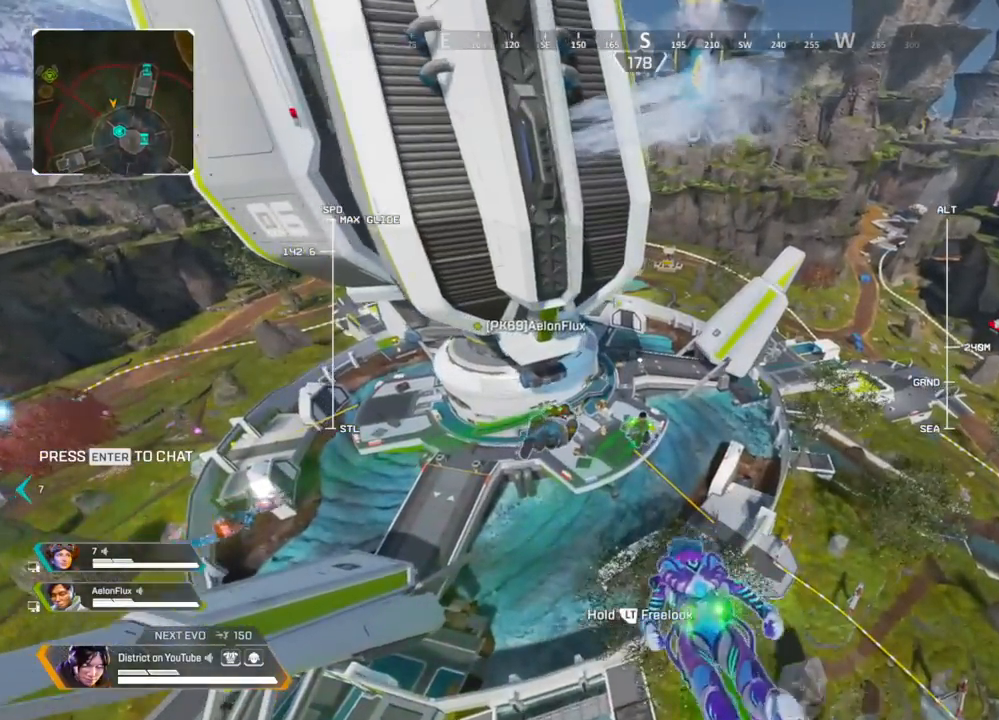
{"buttons": [], "left_stick": "up", "right_stick": "center", "events": []}
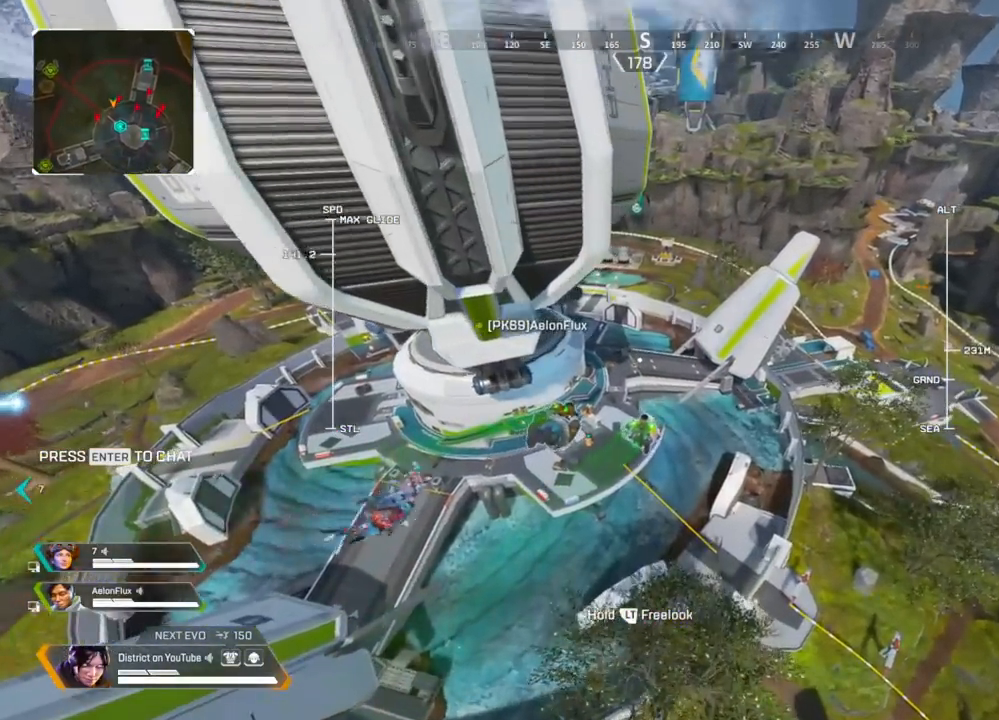
{"buttons": [], "left_stick": "up", "right_stick": "center", "events": []}
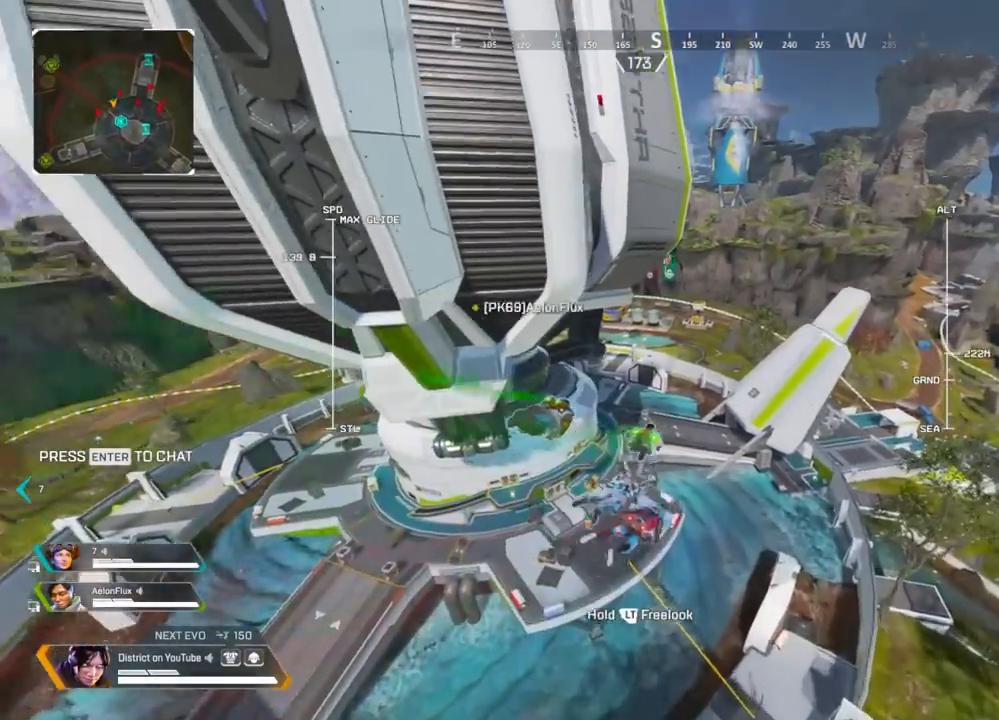
{"buttons": ["L2"], "left_stick": "up", "right_stick": "down", "events": [[467, "L2", "down"], [483, "right_stick", "down"]]}
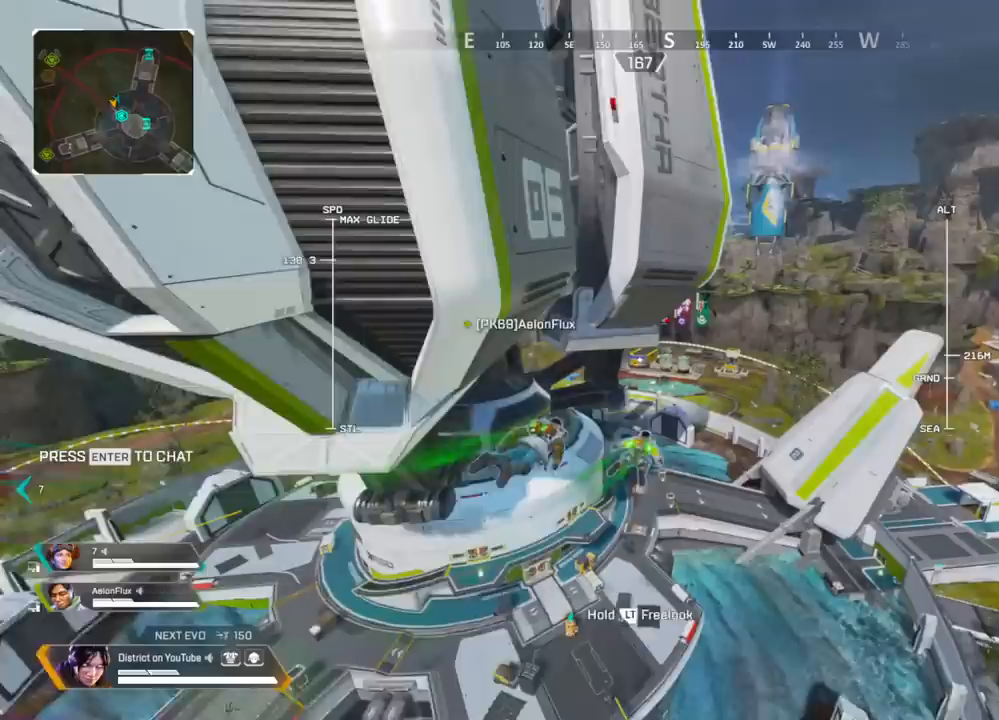
{"buttons": ["L2"], "left_stick": "up", "right_stick": "center", "events": [[100, "right_stick", "center"]]}
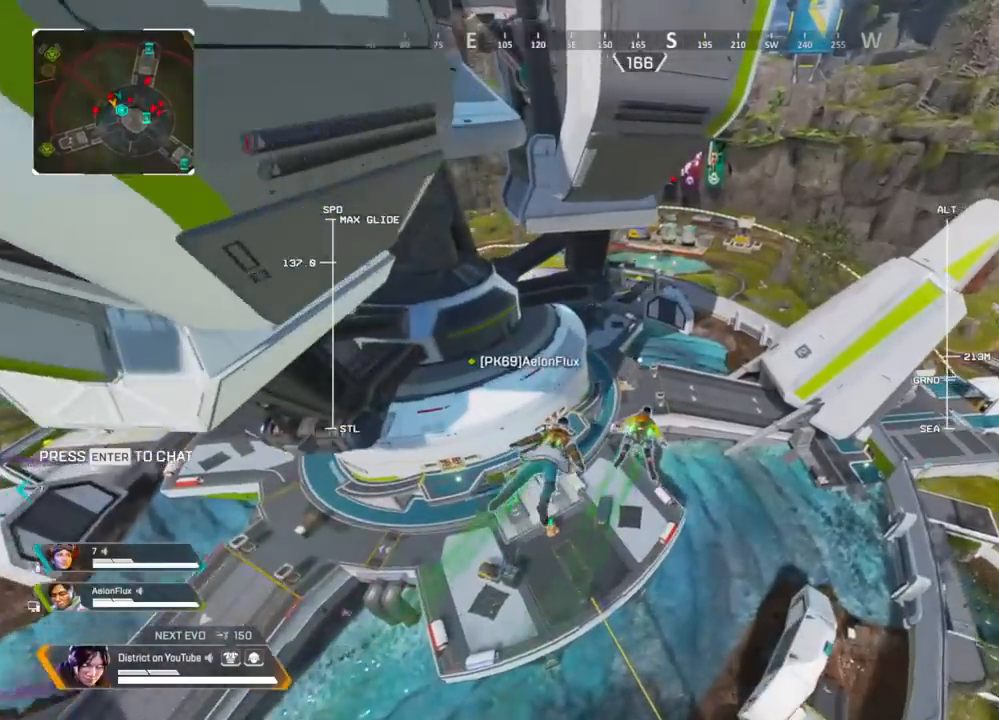
{"buttons": ["L2"], "left_stick": "up", "right_stick": "center", "events": []}
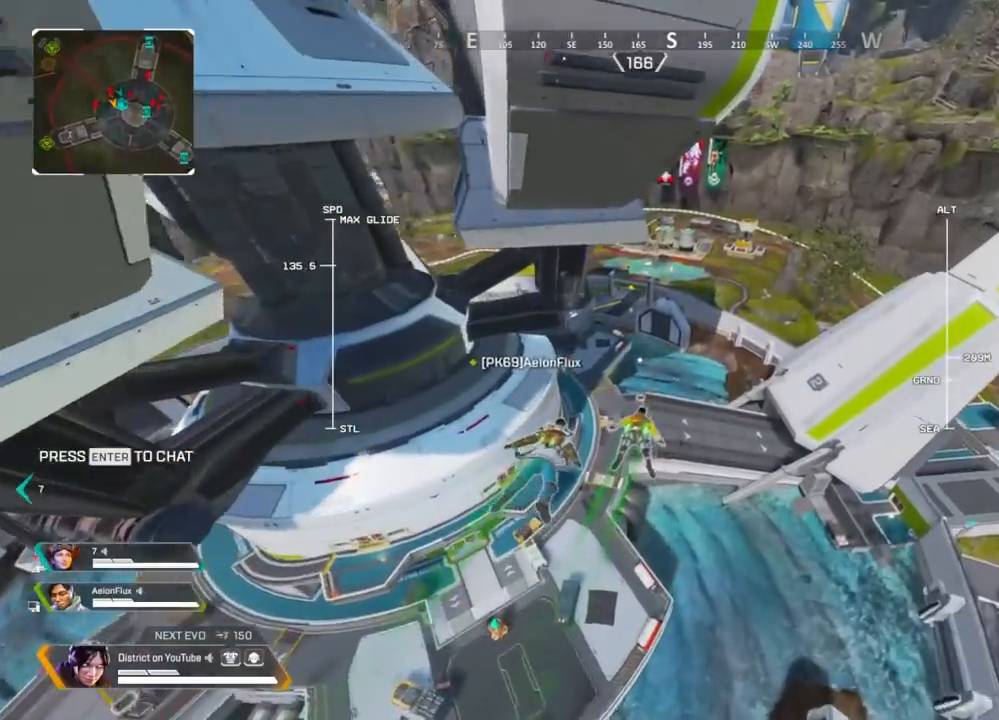
{"buttons": [], "left_stick": "up", "right_stick": "center", "events": [[83, "L2", "up"]]}
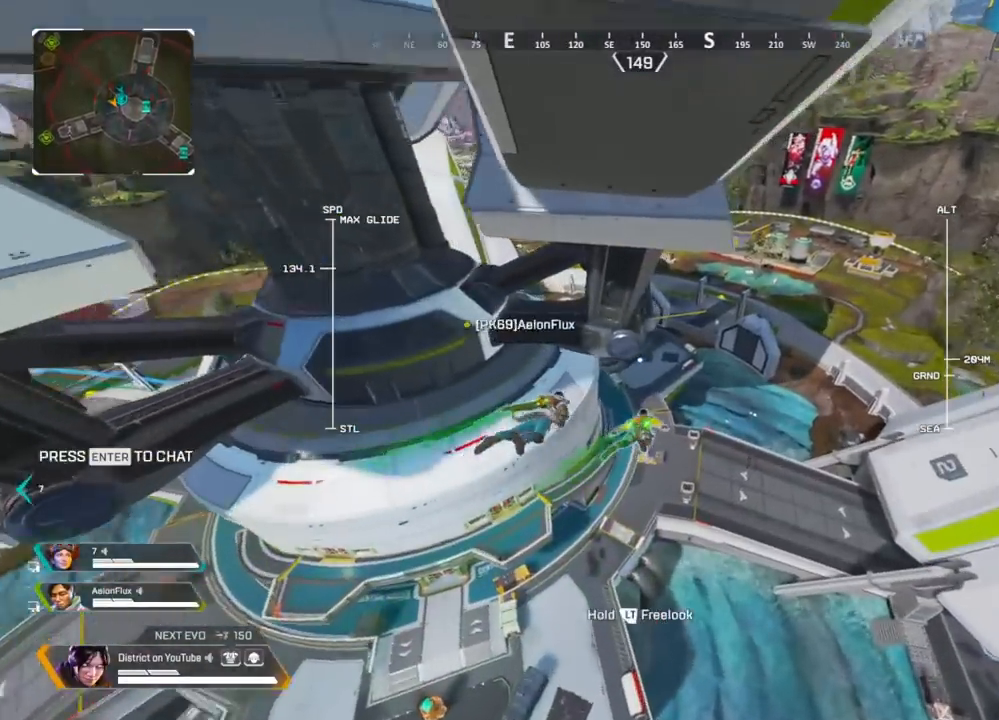
{"buttons": [], "left_stick": "up", "right_stick": "center", "events": []}
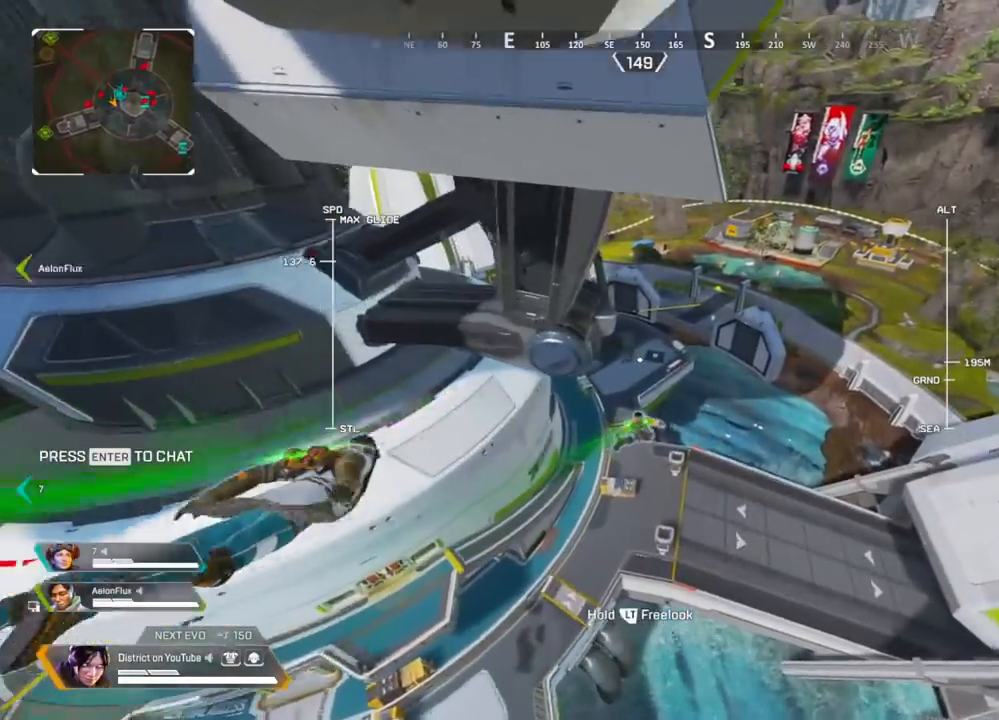
{"buttons": [], "left_stick": "up", "right_stick": "center", "events": []}
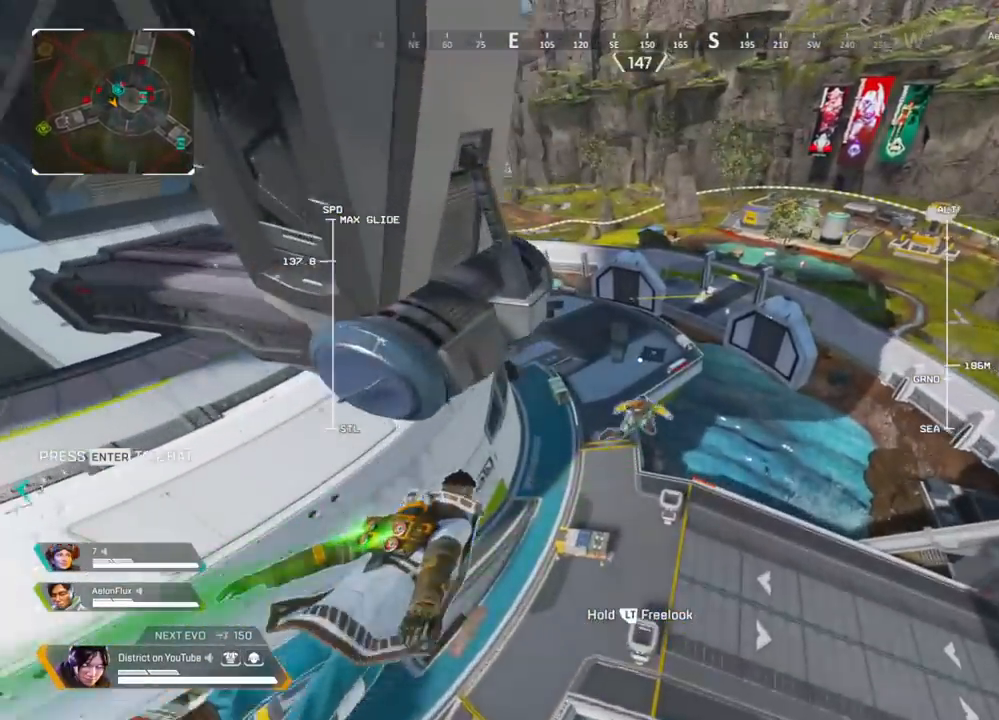
{"buttons": [], "left_stick": "up", "right_stick": "center", "events": []}
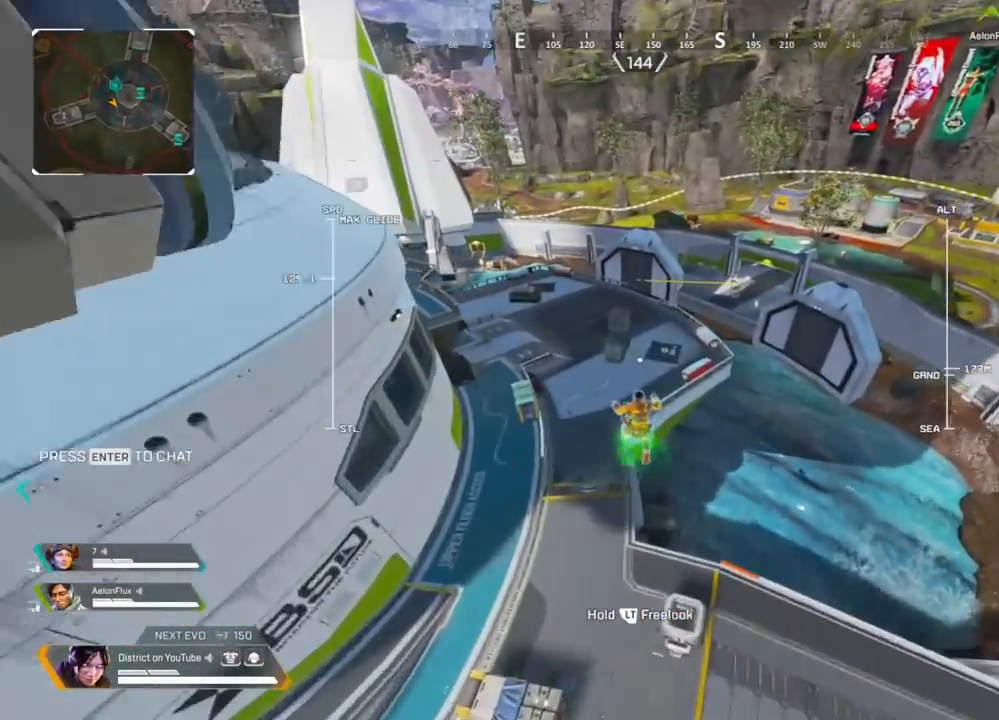
{"buttons": [], "left_stick": "up", "right_stick": "center", "events": [[267, "right_stick", "up-left"], [333, "right_stick", "center"]]}
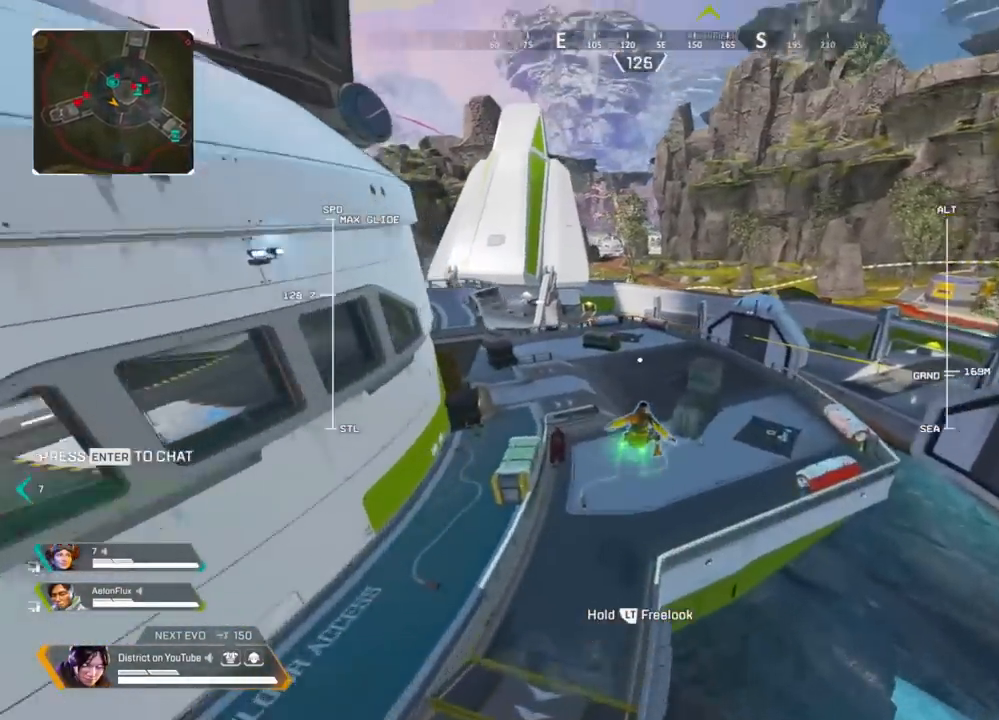
{"buttons": ["Y"], "left_stick": "up-left", "right_stick": "center", "events": [[450, "Y", "down"], [483, "left_stick", "up-left"]]}
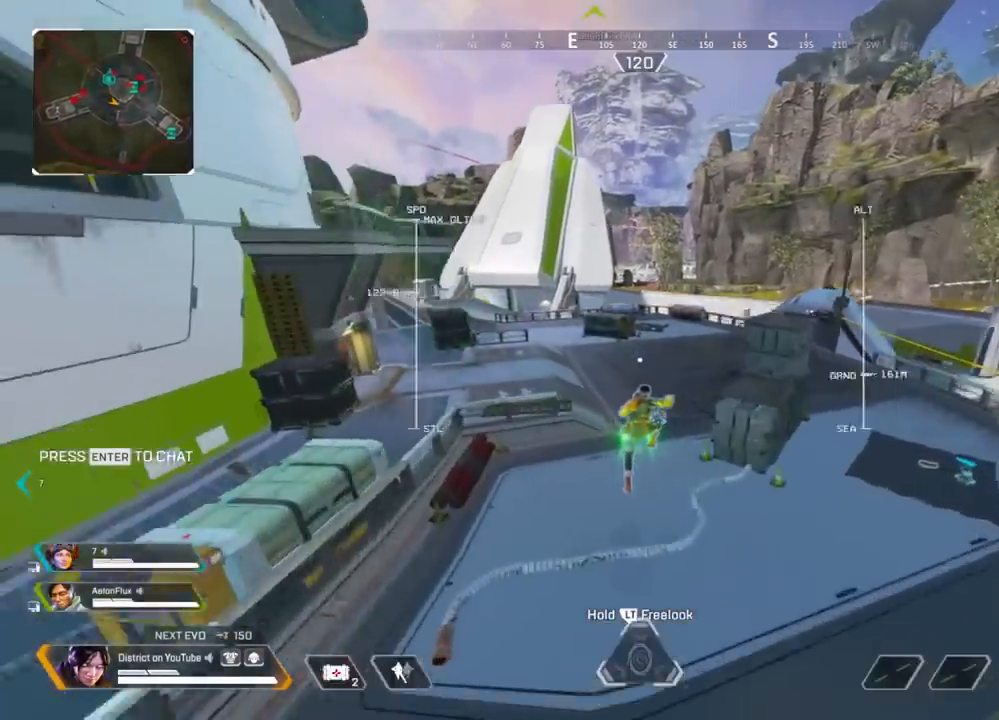
{"buttons": ["Y"], "left_stick": "up-left", "right_stick": "center", "events": []}
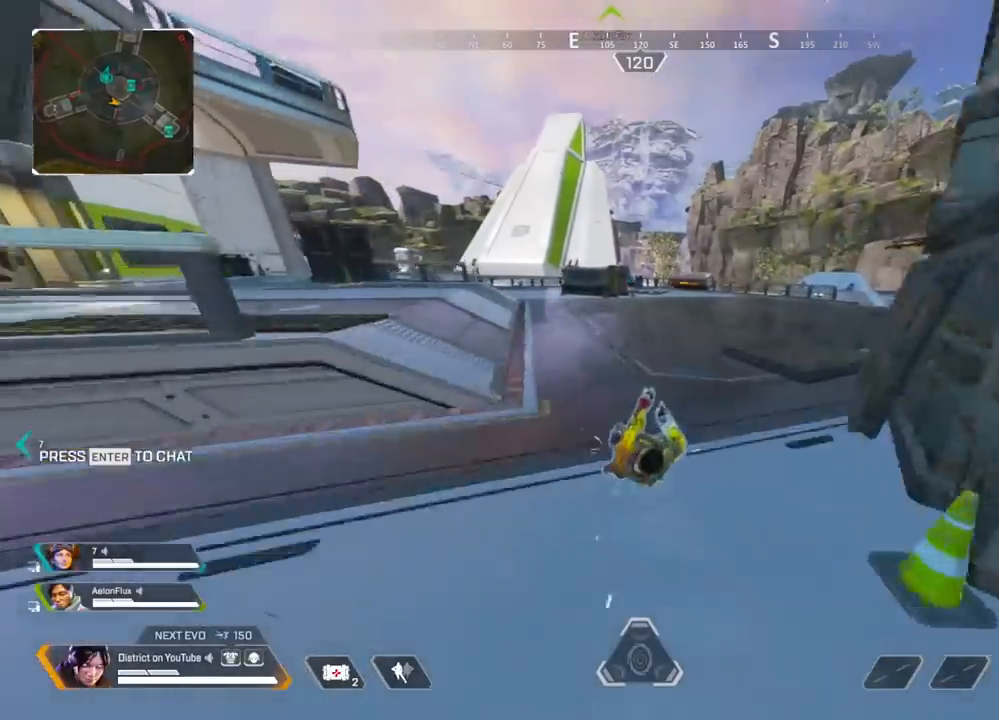
{"buttons": ["Y"], "left_stick": "up", "right_stick": "center", "events": [[267, "A", "down"], [383, "A", "up"], [483, "left_stick", "up"]]}
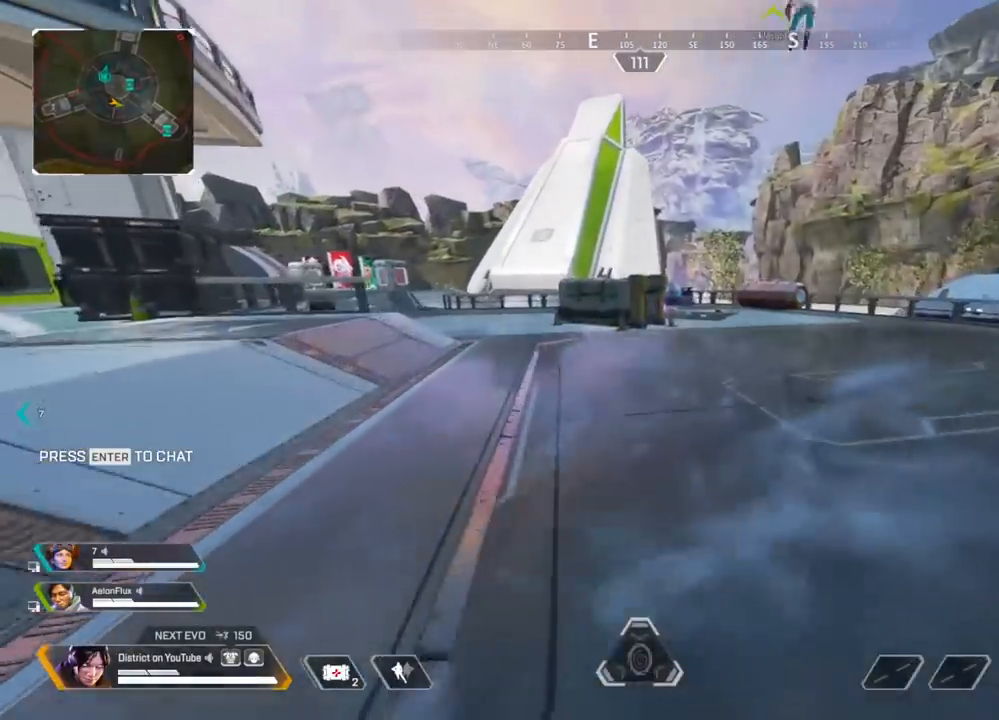
{"buttons": [], "left_stick": "up-right", "right_stick": "center", "events": [[117, "Y", "up"], [133, "left_stick", "right"], [283, "left_stick", "up-right"]]}